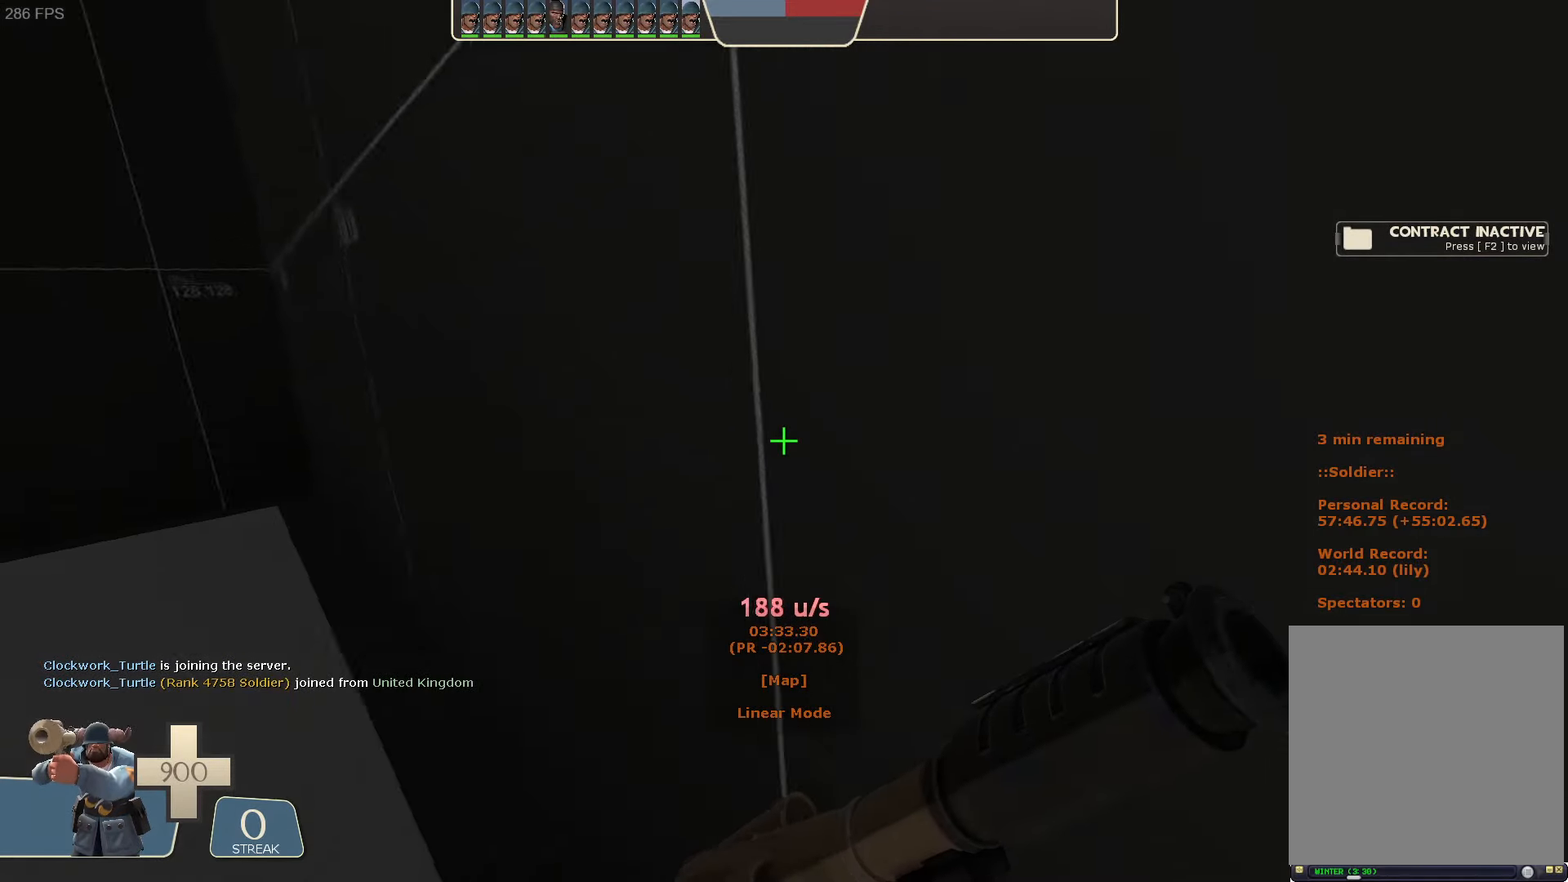
Gameplay with a controller (Xbox layout); each line is a JSON object with the inputs held at the frame after it (dt_ms = milliseconds from this image to that frame). "button_events" lists button changes between this image and that frame as [ms after this image, input, new state], when the widget could be followed in between (sticks are given only as held states). Not read: L3 R3 SELECT START.
{"dt_ms": 500, "buttons": ["L1", "R2"], "left_stick": "left", "right_stick": "left", "button_events": [[166, "L1", "down"], [266, "R2", "down"]]}
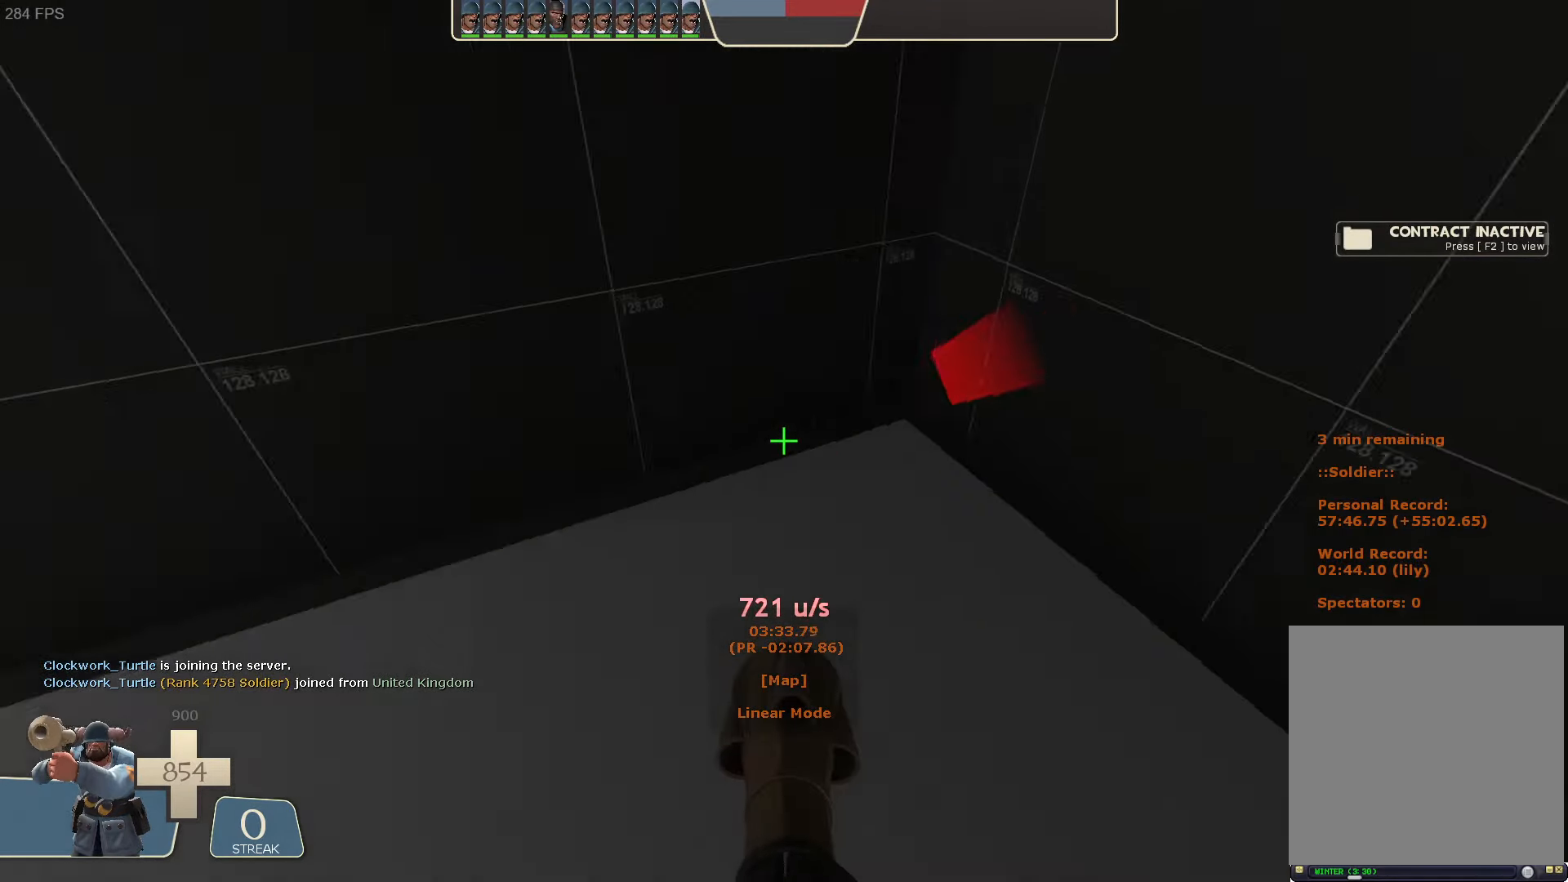
{"dt_ms": 1000, "buttons": ["L1"], "left_stick": "center", "right_stick": "center", "button_events": [[233, "R2", "up"], [700, "R2", "down"], [933, "R2", "up"]]}
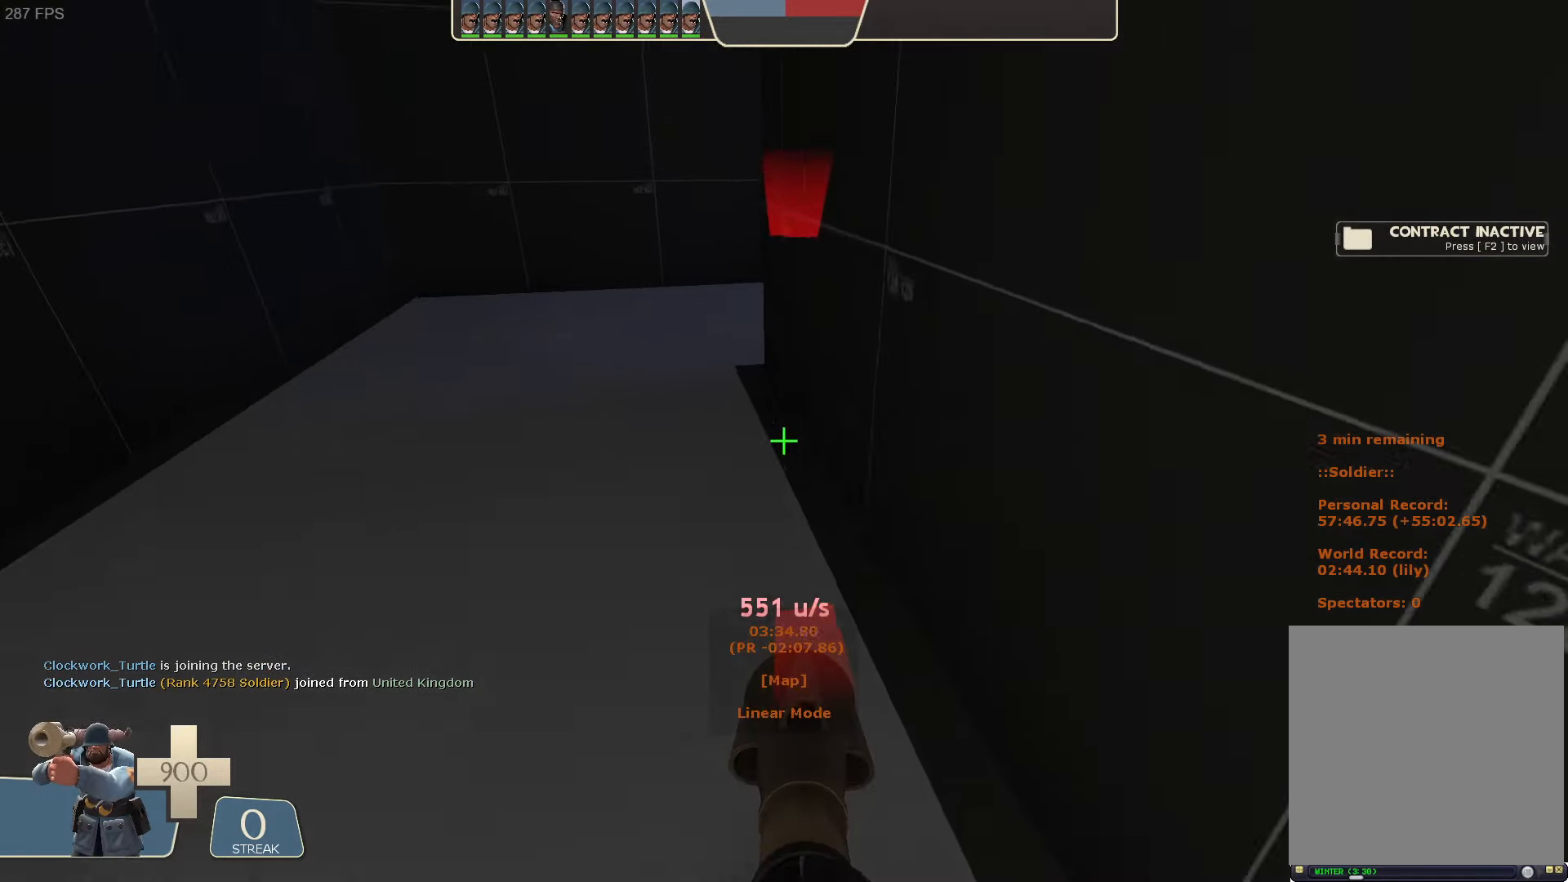
{"dt_ms": 500, "buttons": [], "left_stick": "up-left", "right_stick": "right"}
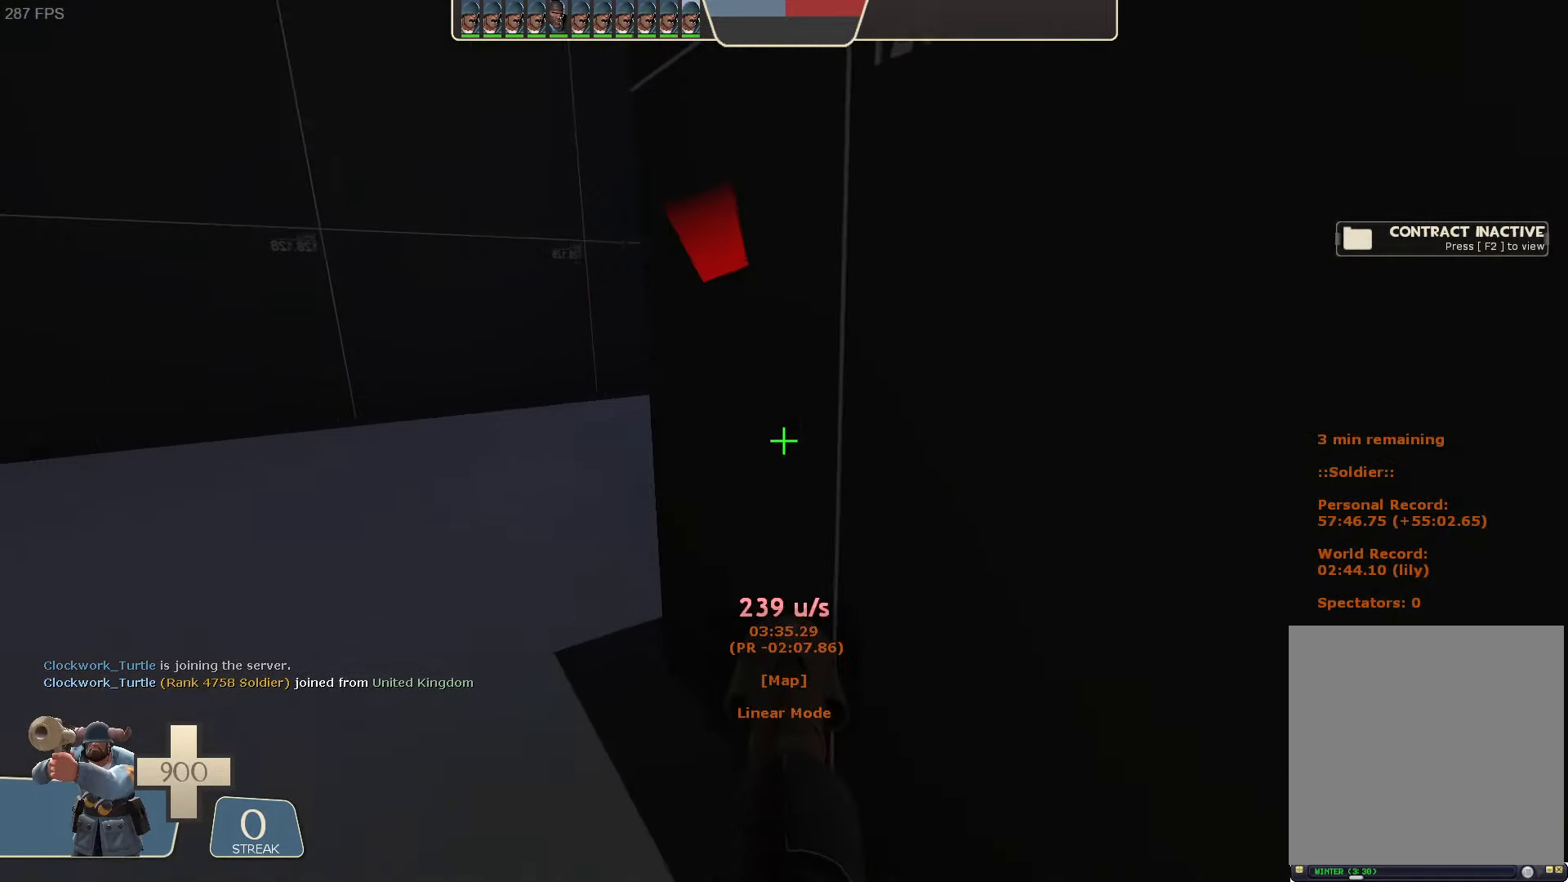
{"dt_ms": 500, "buttons": [], "left_stick": "up-left", "right_stick": "right", "button_events": []}
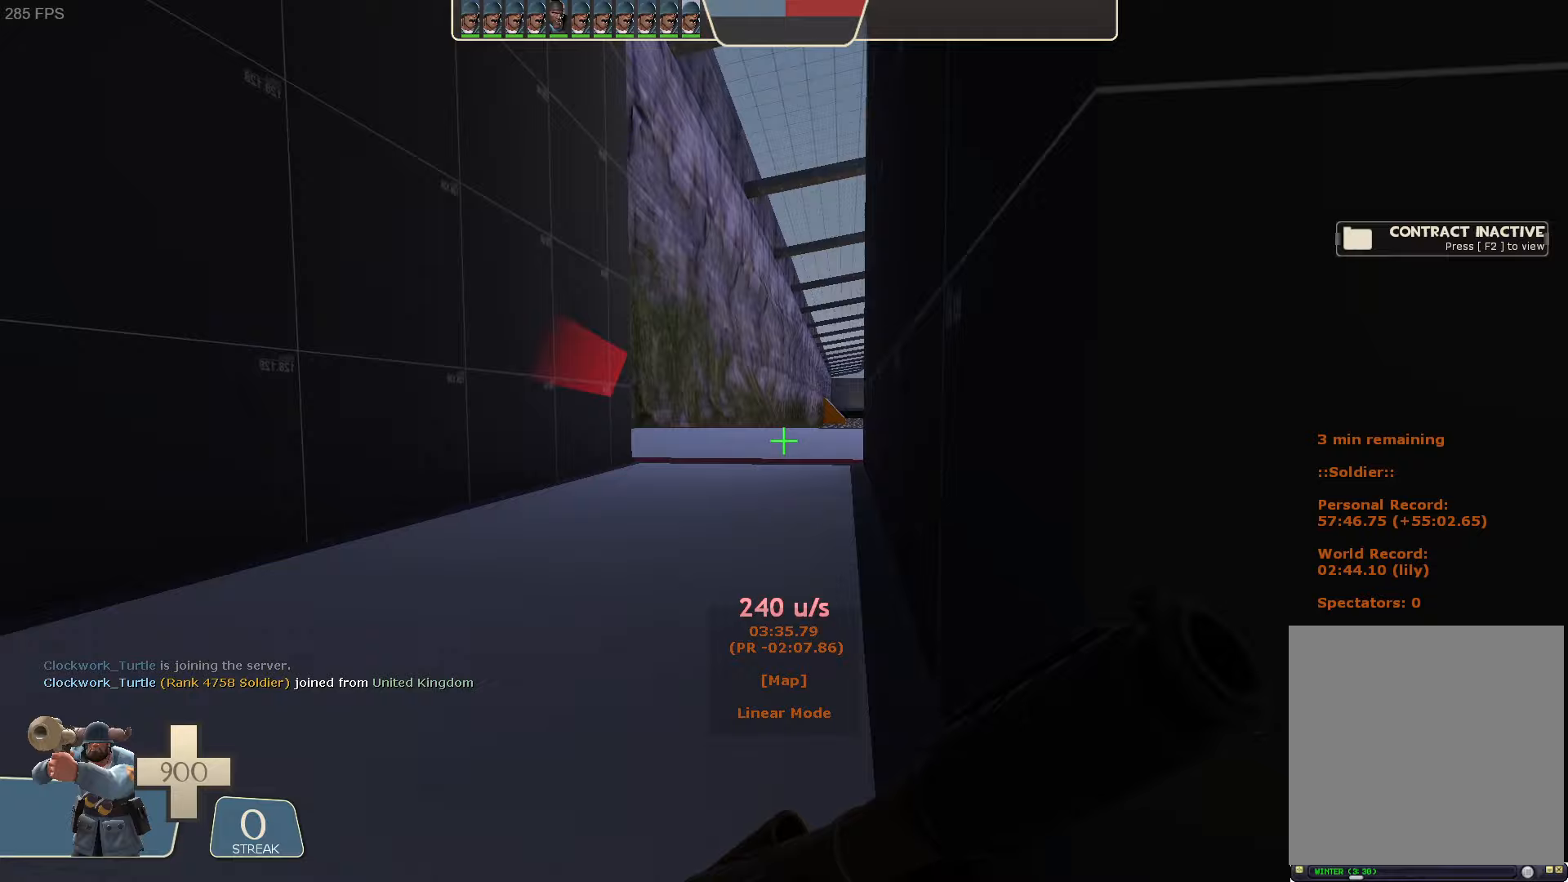
{"dt_ms": 500, "buttons": [], "left_stick": "left", "right_stick": "right", "button_events": []}
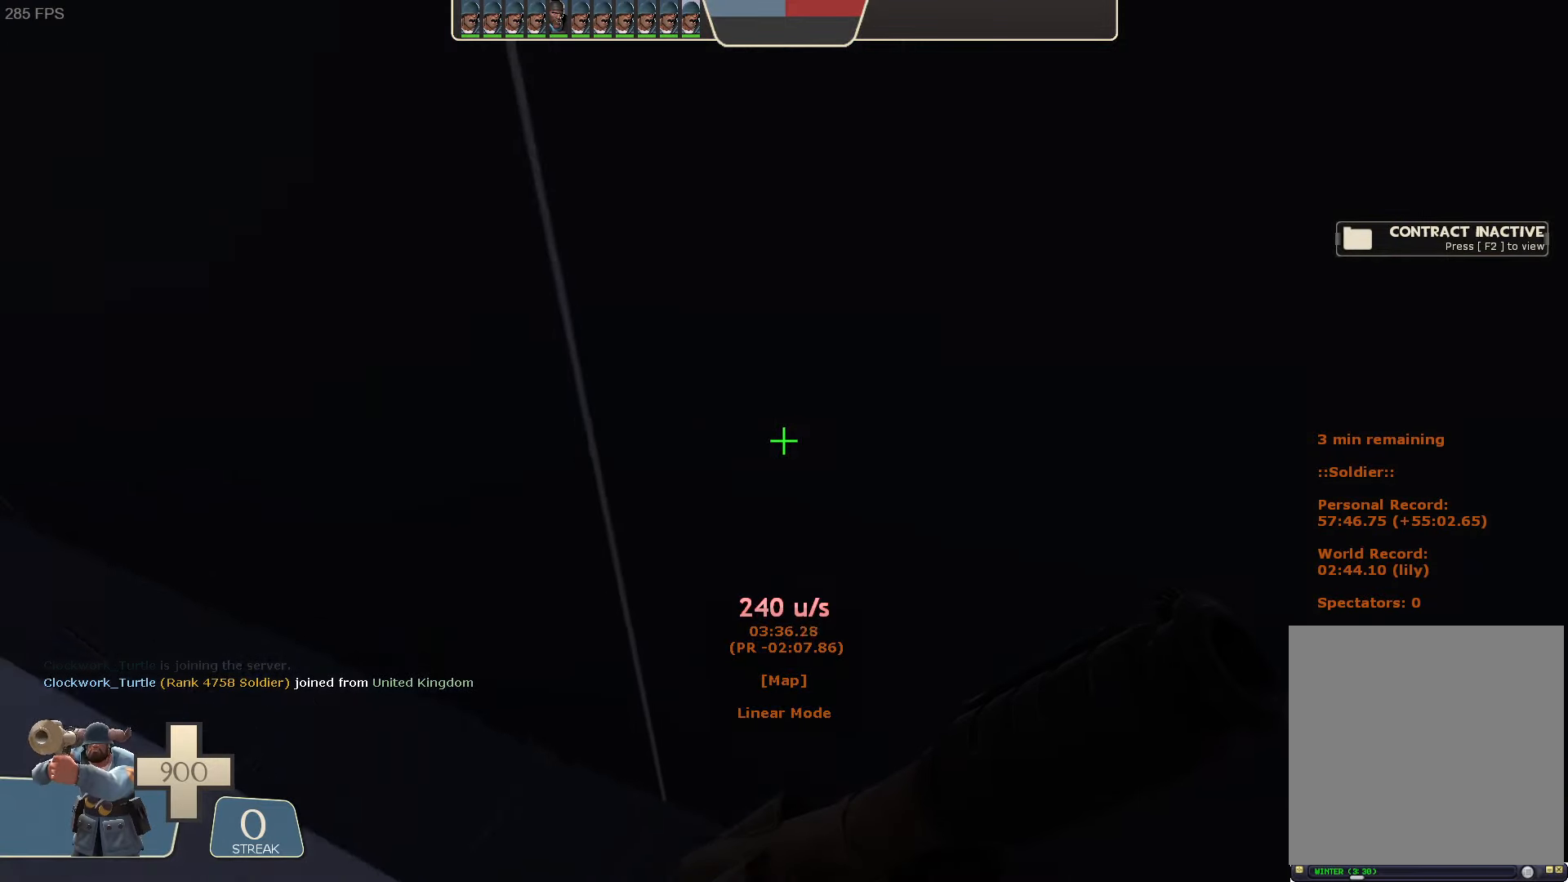
{"dt_ms": 500, "buttons": ["L1", "R2"], "left_stick": "up-right", "right_stick": "left", "button_events": [[67, "L1", "down"], [167, "R2", "down"]]}